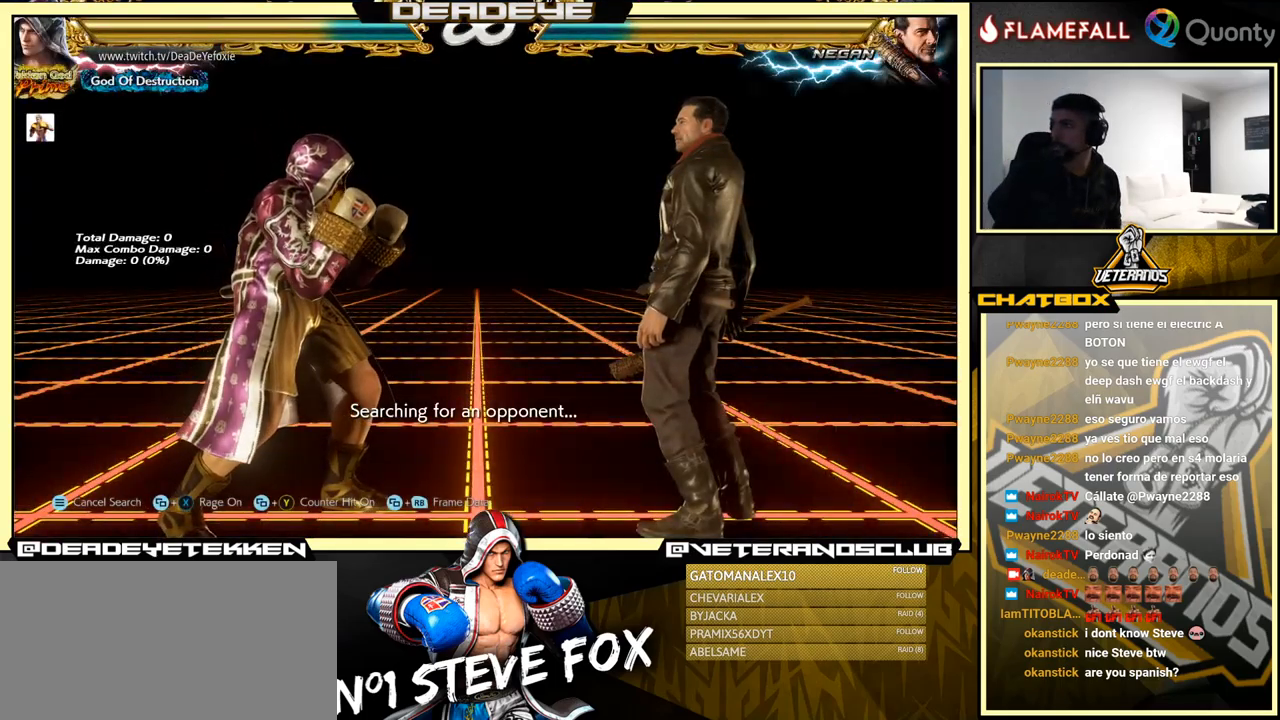
Gameplay with a controller (arcade stick); each line is a JSON object with the inputs held at the frame after it. "events" lists button and stick changes between this image and that frame as [ms after this image, input, new state], when the widget could be followed in between. Not read: L3 R3.
{"buttons": [], "left_stick": "down", "events": [[334, "left_stick", "left"], [500, "left_stick", "down"]]}
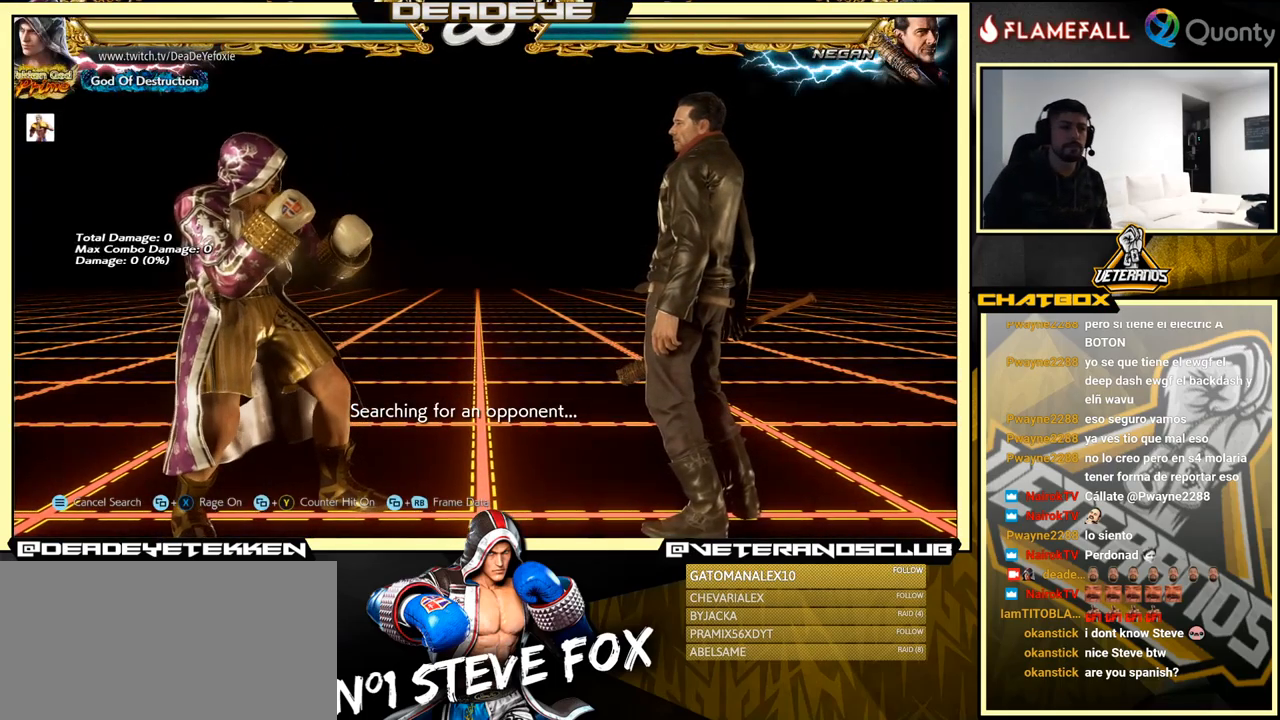
{"buttons": [], "left_stick": "left", "events": [[100, "left_stick", "center"], [150, "left_stick", "left"], [284, "left_stick", "down-left"], [417, "left_stick", "left"]]}
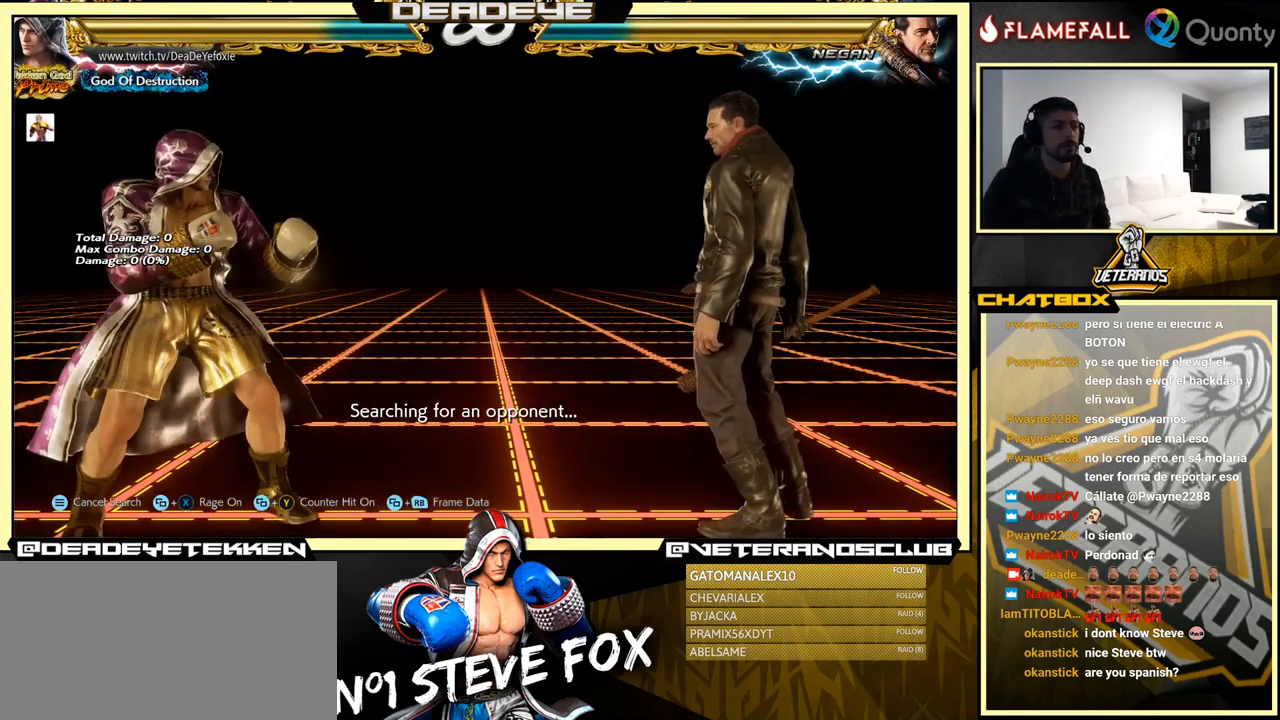
{"buttons": [], "left_stick": "down", "events": [[17, "left_stick", "center"], [117, "left_stick", "right"], [367, "left_stick", "center"], [417, "left_stick", "down"]]}
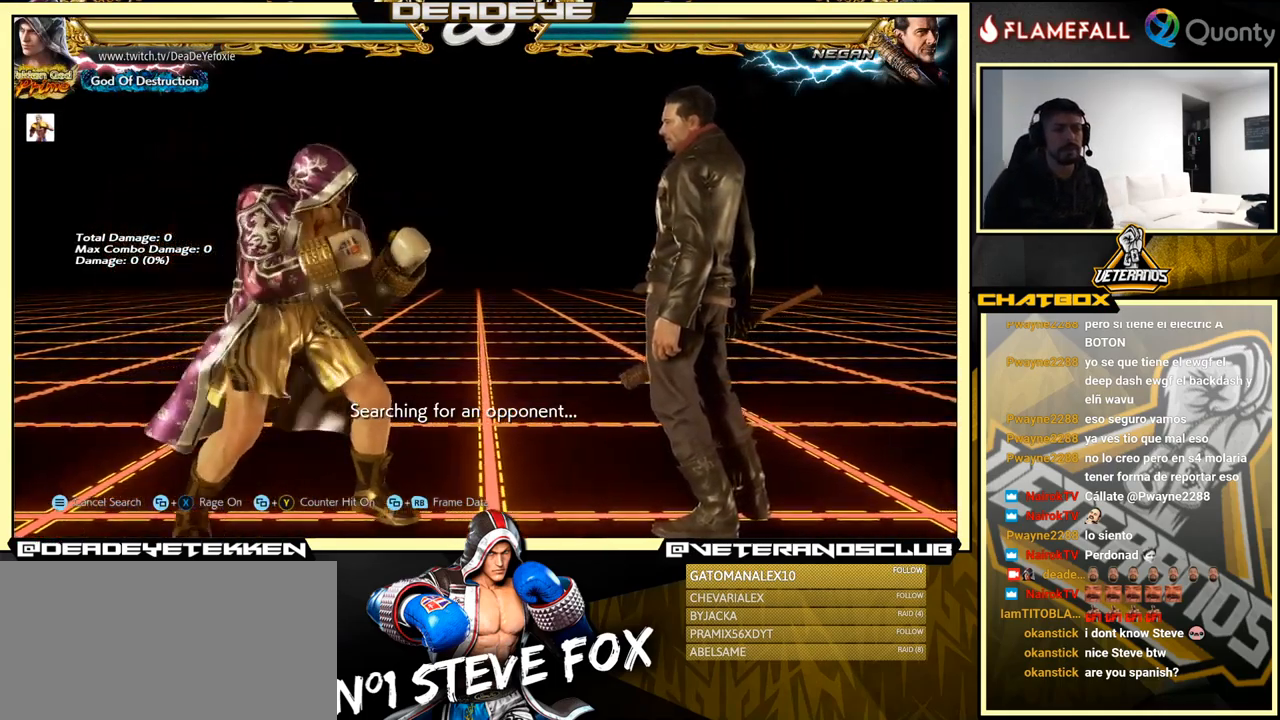
{"buttons": [], "left_stick": "center", "events": [[34, "left_stick", "center"], [84, "left_stick", "left"], [217, "left_stick", "down-left"], [367, "left_stick", "left"], [467, "left_stick", "center"]]}
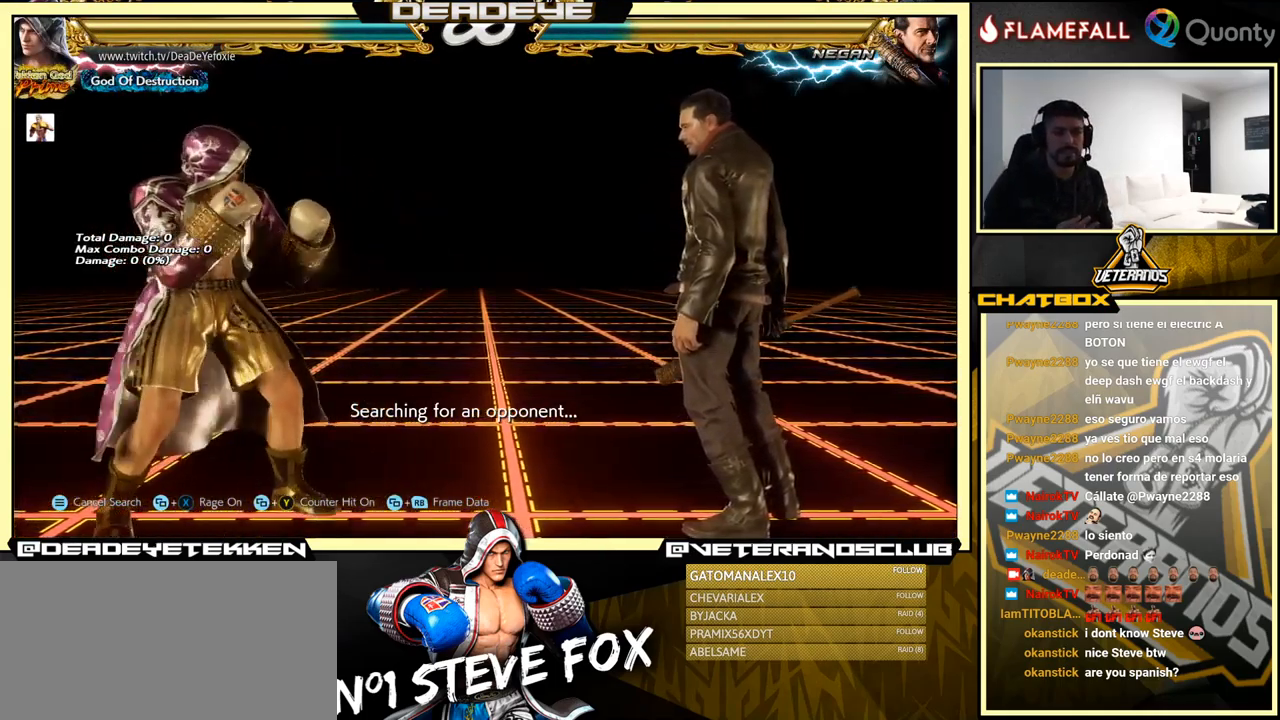
{"buttons": [], "left_stick": "center", "events": [[50, "left_stick", "right"], [350, "left_stick", "down-left"], [467, "left_stick", "center"]]}
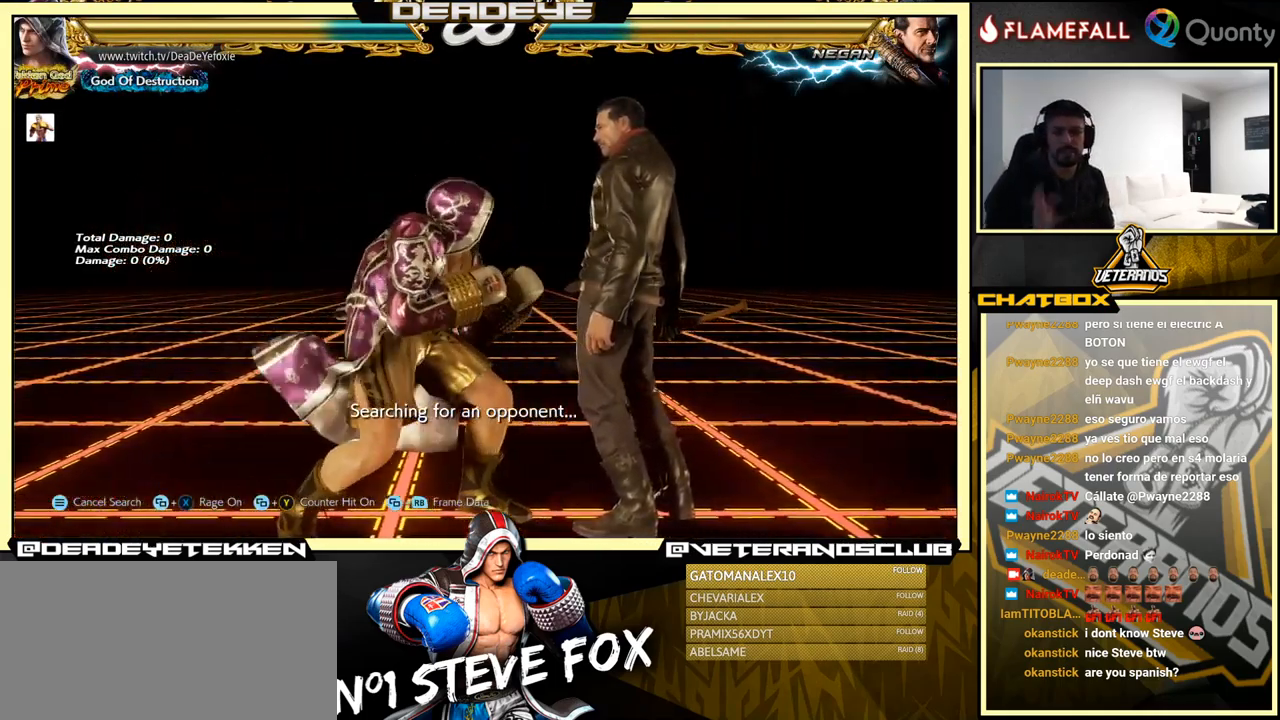
{"buttons": [], "left_stick": "center", "events": [[17, "left_stick", "left"], [167, "left_stick", "center"]]}
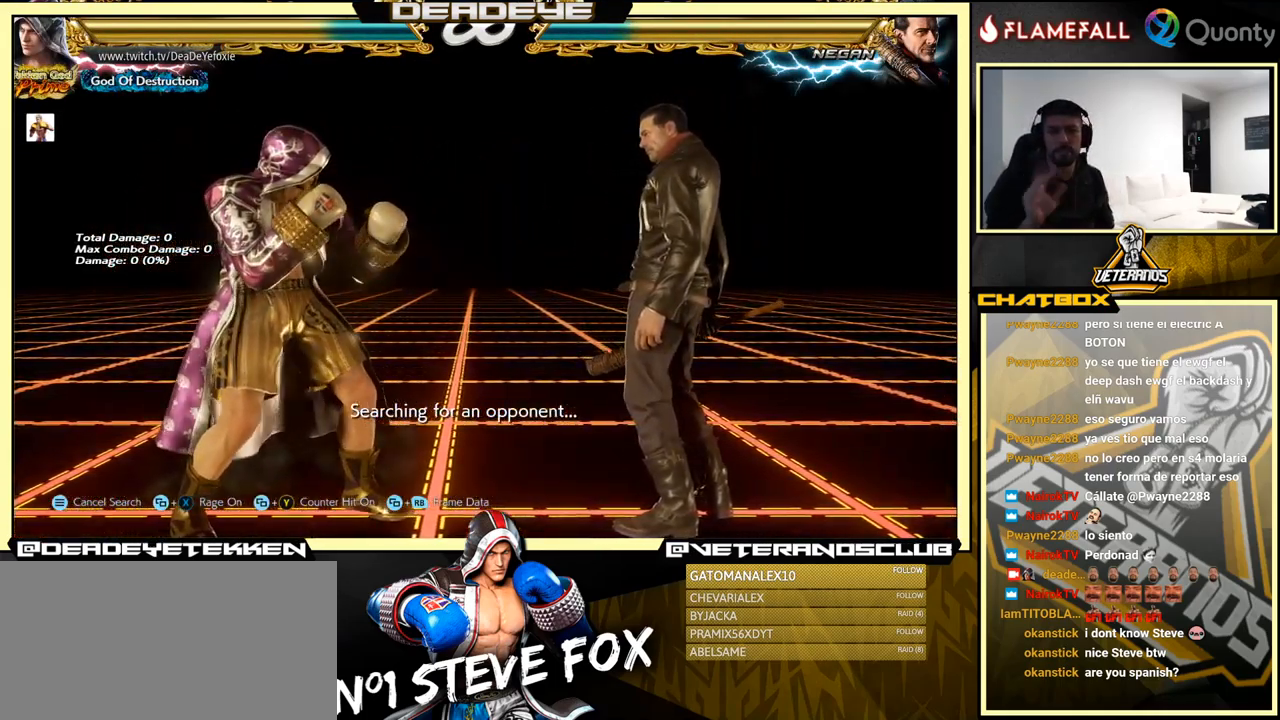
{"buttons": [], "left_stick": "right", "events": [[250, "left_stick", "left"], [367, "left_stick", "center"], [467, "left_stick", "right"]]}
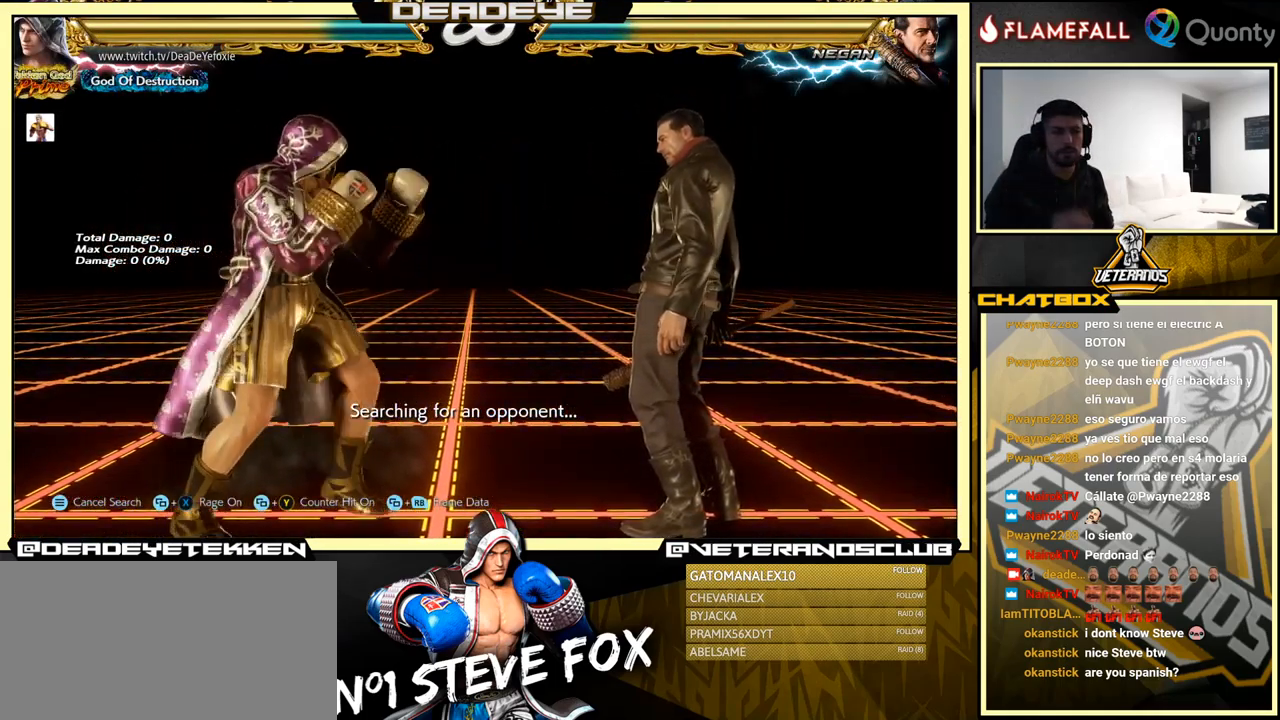
{"buttons": [], "left_stick": "left", "events": [[17, "left_stick", "center"], [84, "left_stick", "right"], [217, "left_stick", "down"], [317, "left_stick", "center"], [384, "left_stick", "left"]]}
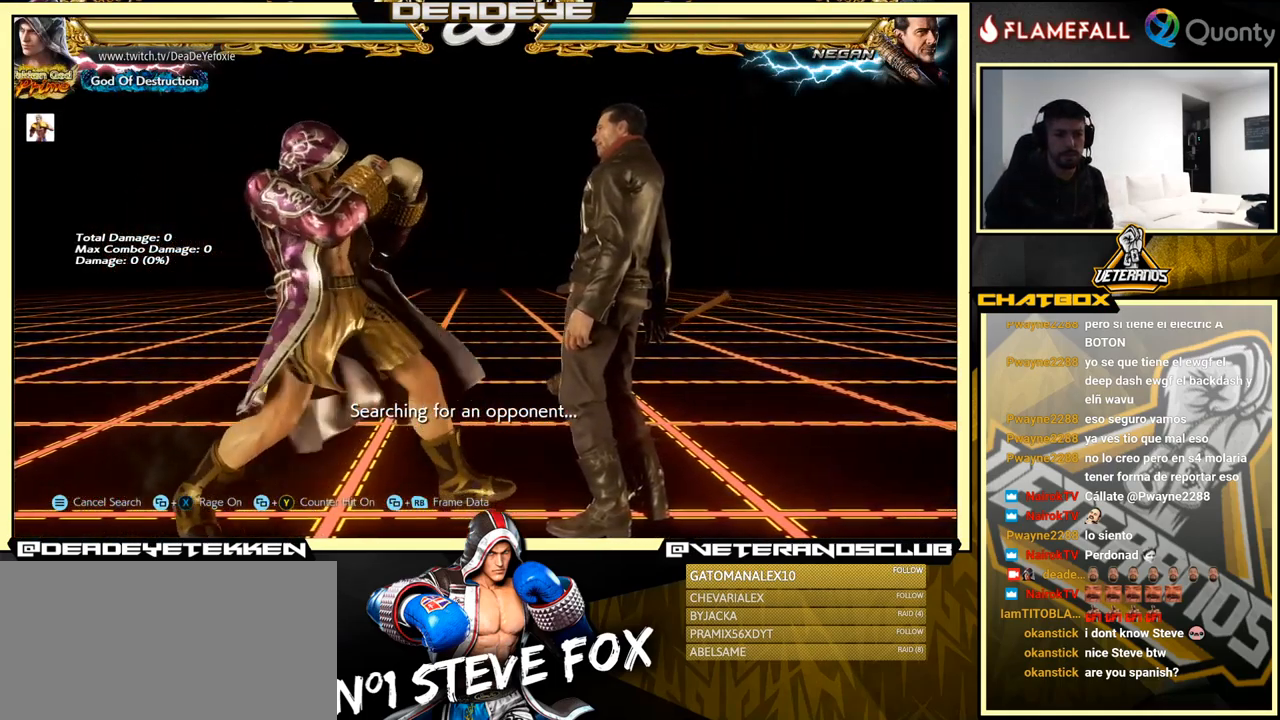
{"buttons": [], "left_stick": "left", "events": [[134, "left_stick", "center"], [184, "left_stick", "left"], [334, "left_stick", "down"], [450, "left_stick", "left"]]}
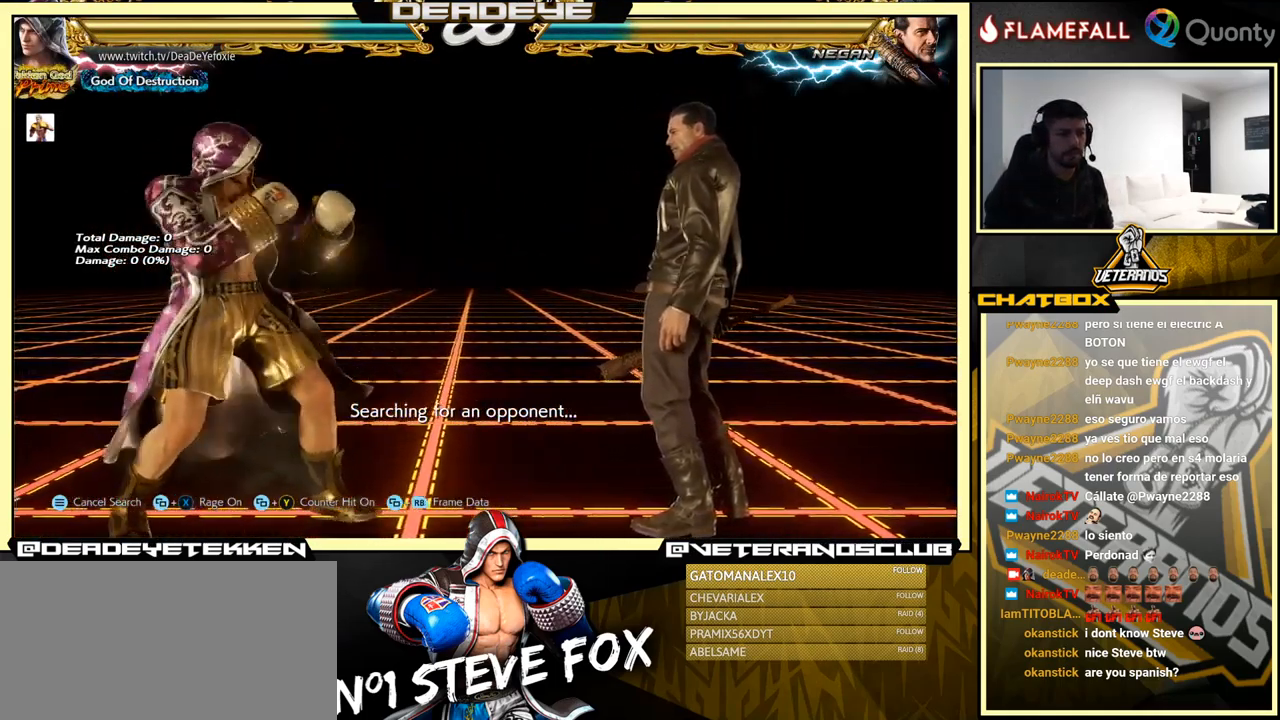
{"buttons": ["TRIANGLE", "SELECT"], "left_stick": "center", "events": [[67, "left_stick", "center"], [317, "SELECT", "down"], [484, "TRIANGLE", "down"]]}
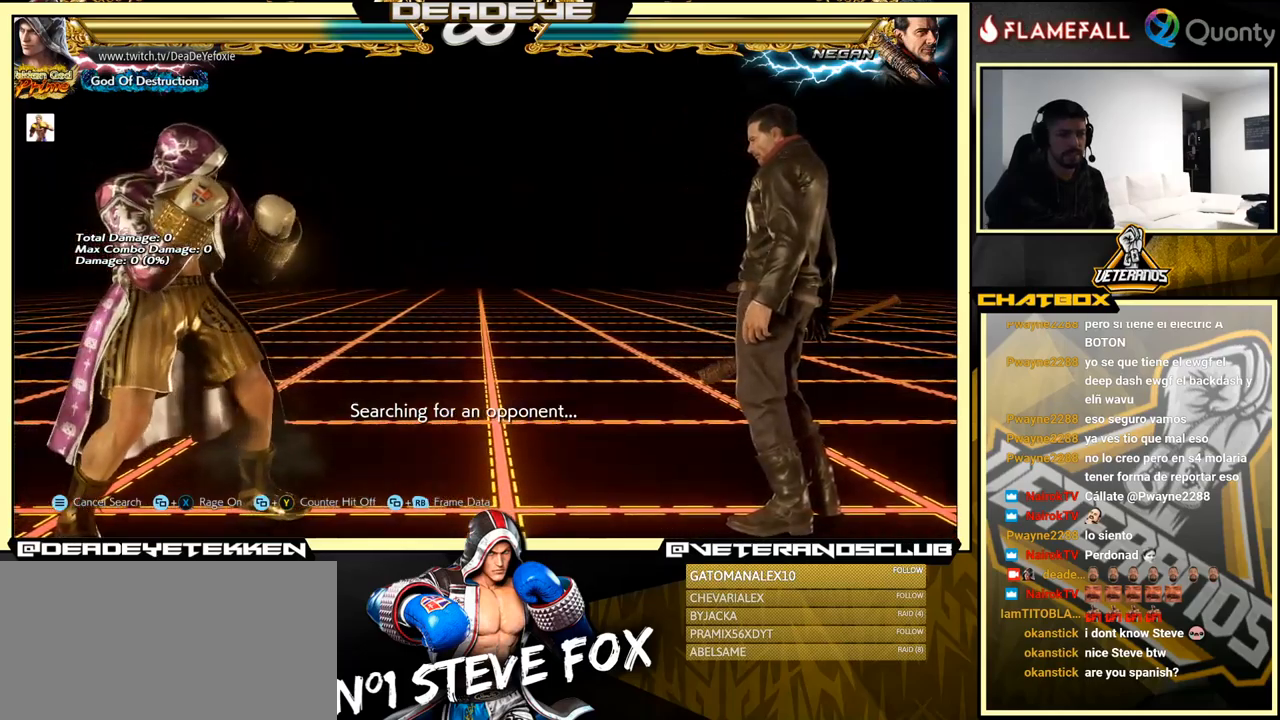
{"buttons": ["TRIANGLE"], "left_stick": "down-right", "events": [[83, "SELECT", "up"], [116, "TRIANGLE", "up"], [216, "left_stick", "right"], [300, "left_stick", "center"], [366, "left_stick", "right"], [483, "TRIANGLE", "down"], [483, "left_stick", "down-right"]]}
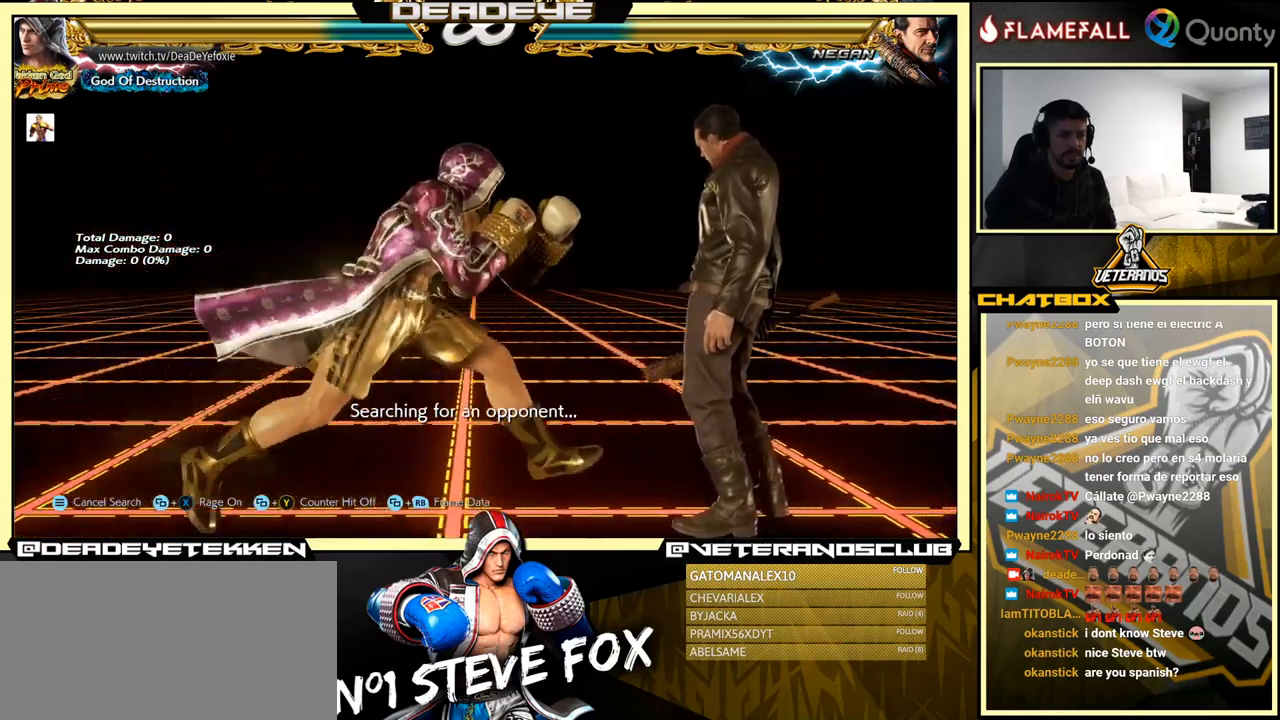
{"buttons": [], "left_stick": "down-left", "events": [[83, "TRIANGLE", "up"], [100, "CROSS", "down"], [200, "CROSS", "up"], [350, "left_stick", "down-left"]]}
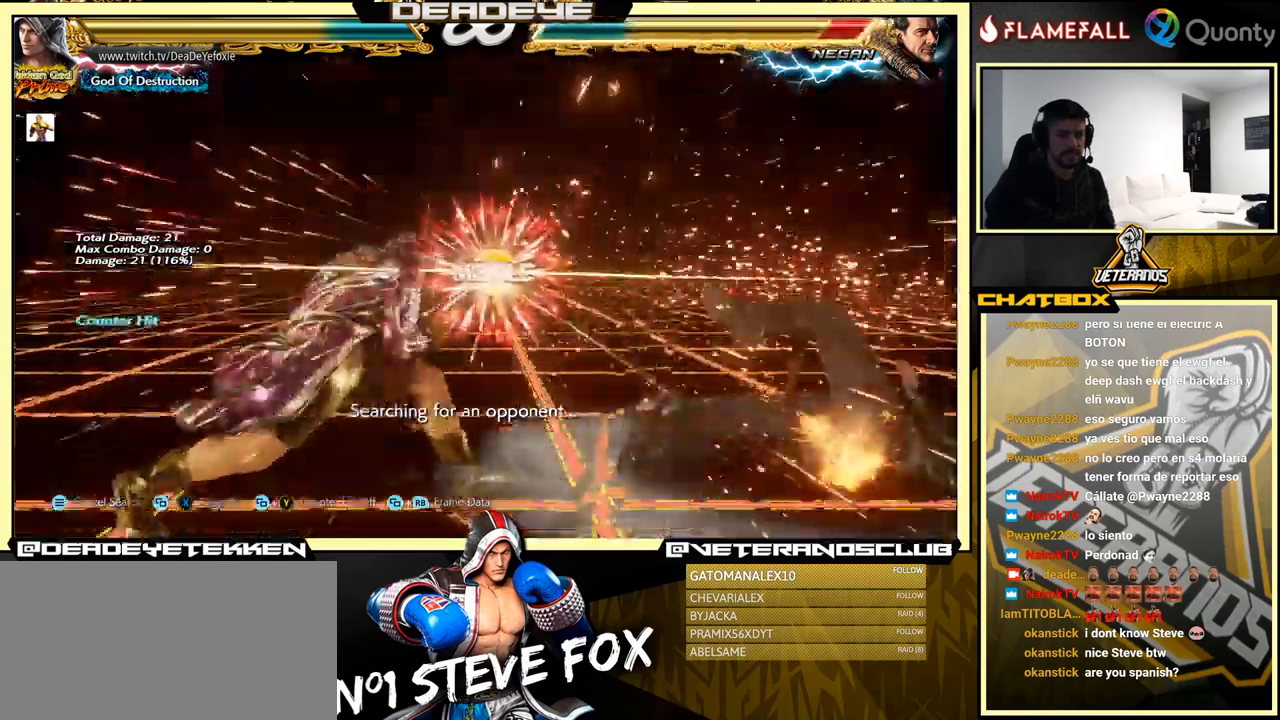
{"buttons": ["R1"], "left_stick": "center", "events": [[166, "left_stick", "center"], [216, "left_stick", "right"], [266, "CROSS", "down"], [300, "CROSS", "up"], [350, "R1", "down"], [350, "left_stick", "center"], [466, "R1", "up"], [500, "R1", "down"]]}
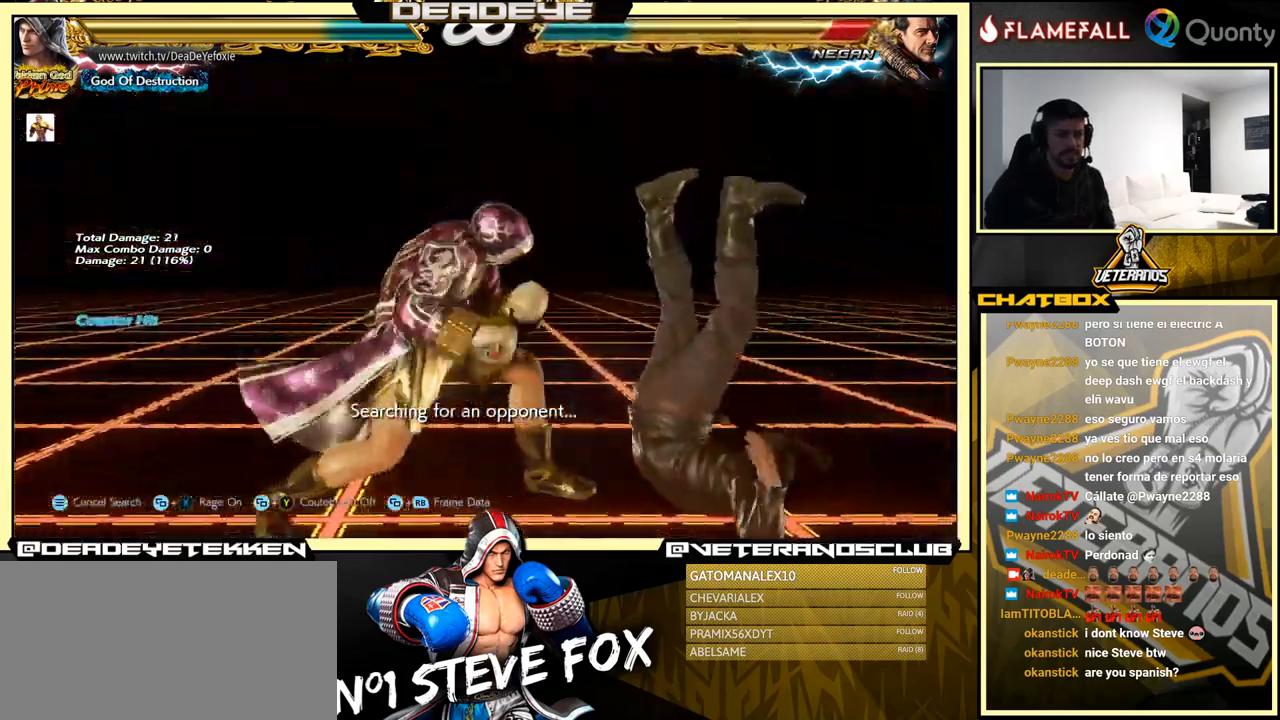
{"buttons": [], "left_stick": "center", "events": [[66, "R1", "up"], [116, "R1", "down"], [133, "R1", "up"]]}
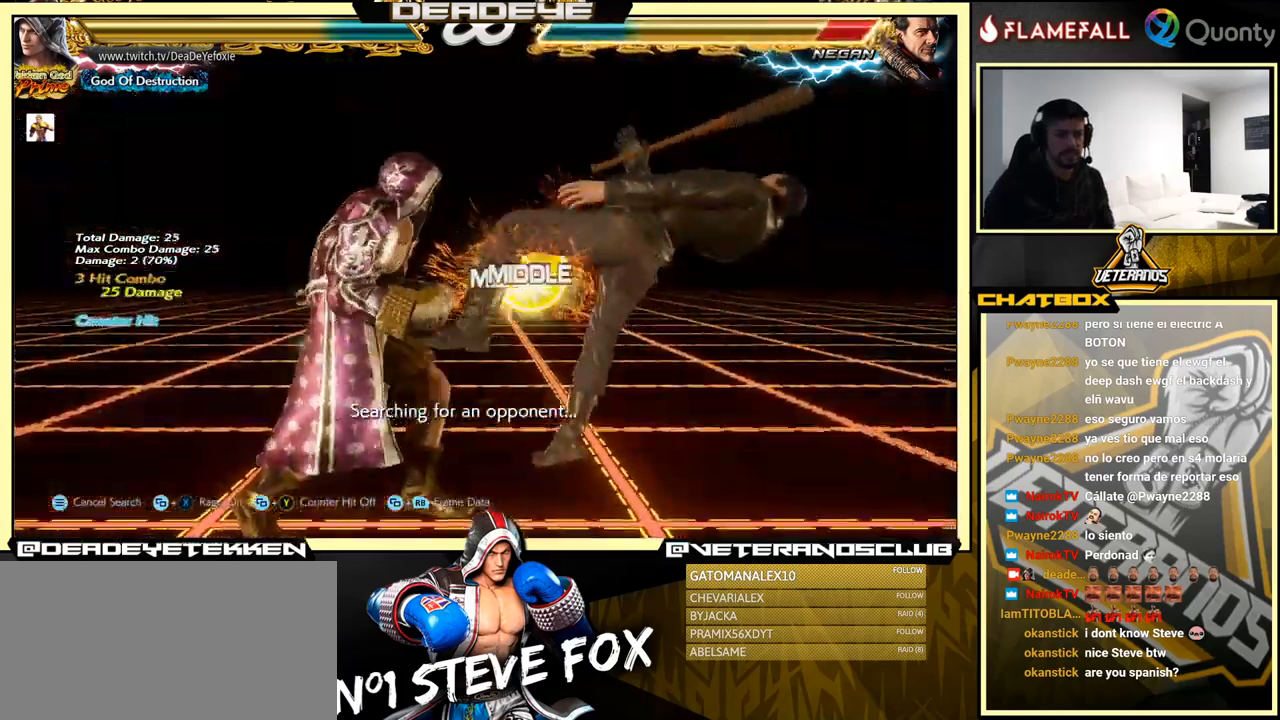
{"buttons": [], "left_stick": "center", "events": [[133, "R2", "down"], [133, "left_stick", "left"], [233, "R2", "up"], [250, "left_stick", "center"], [266, "SQUARE", "down"], [300, "SQUARE", "up"]]}
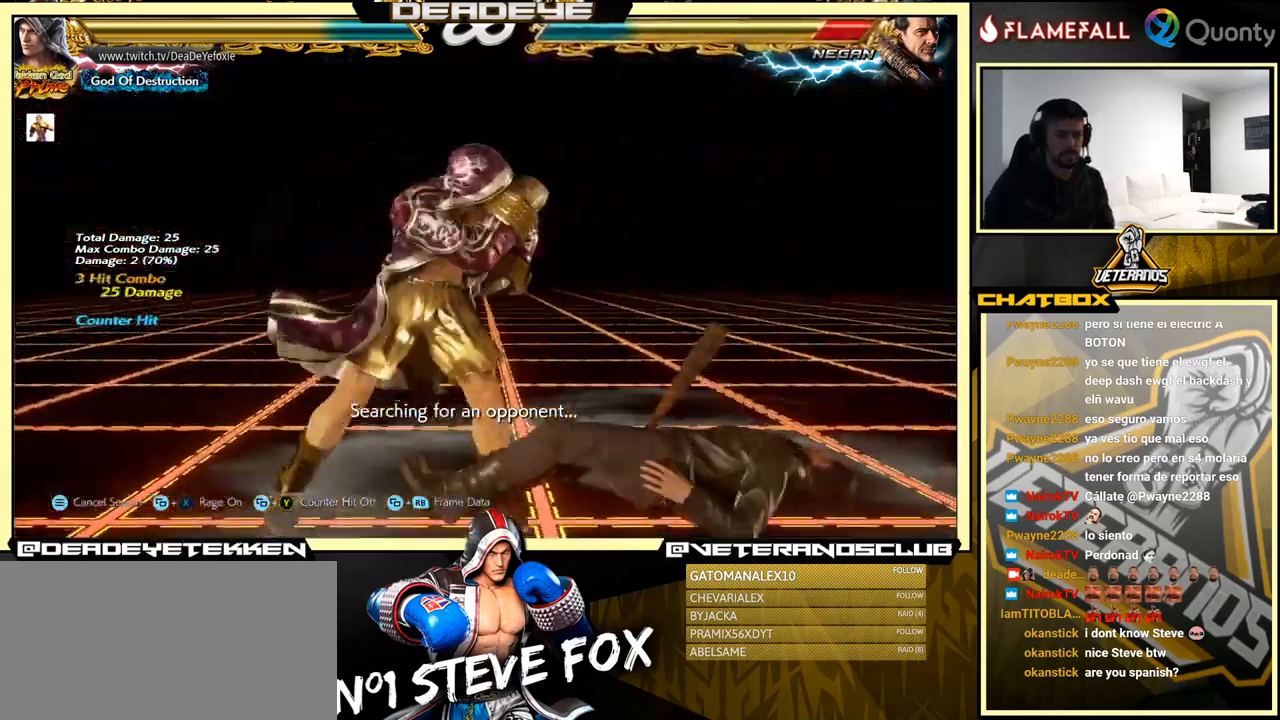
{"buttons": [], "left_stick": "right", "events": [[266, "left_stick", "right"], [400, "left_stick", "center"], [483, "left_stick", "right"]]}
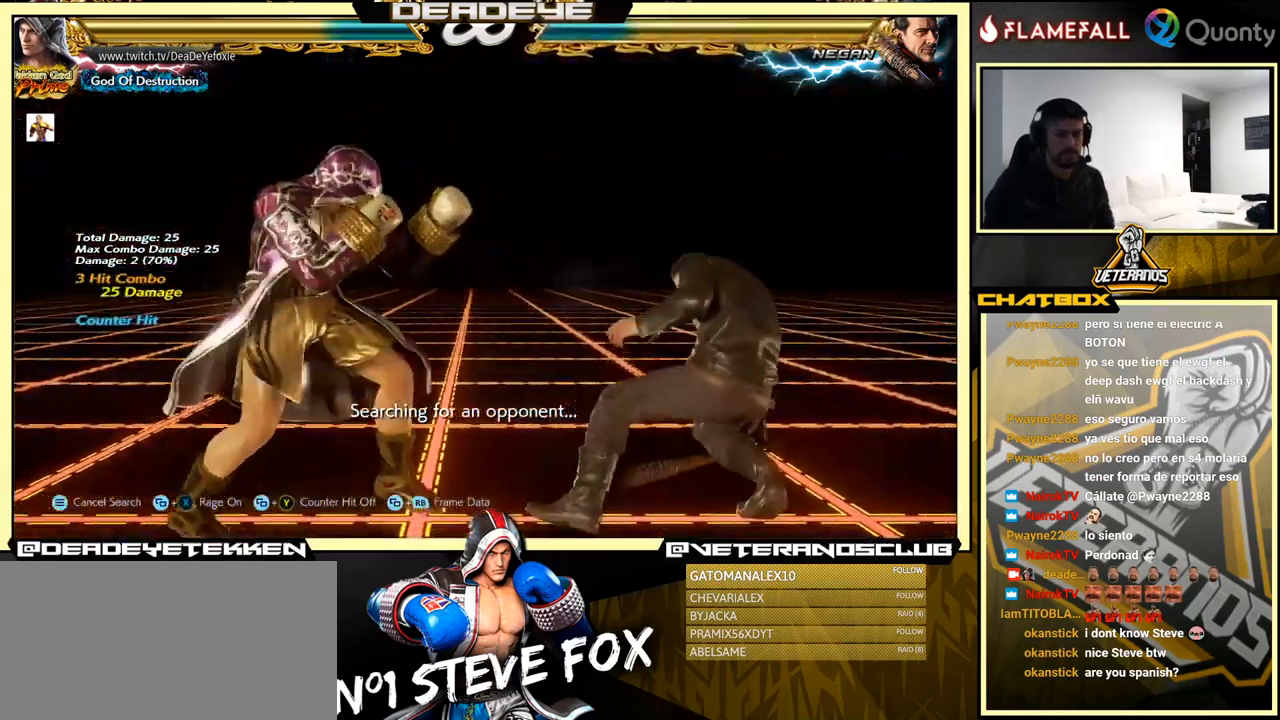
{"buttons": [], "left_stick": "down-left", "events": [[100, "left_stick", "down-right"], [116, "TRIANGLE", "down"], [233, "CROSS", "down"], [233, "TRIANGLE", "up"], [300, "left_stick", "right"], [316, "CROSS", "up"], [416, "left_stick", "down"], [466, "left_stick", "down-left"]]}
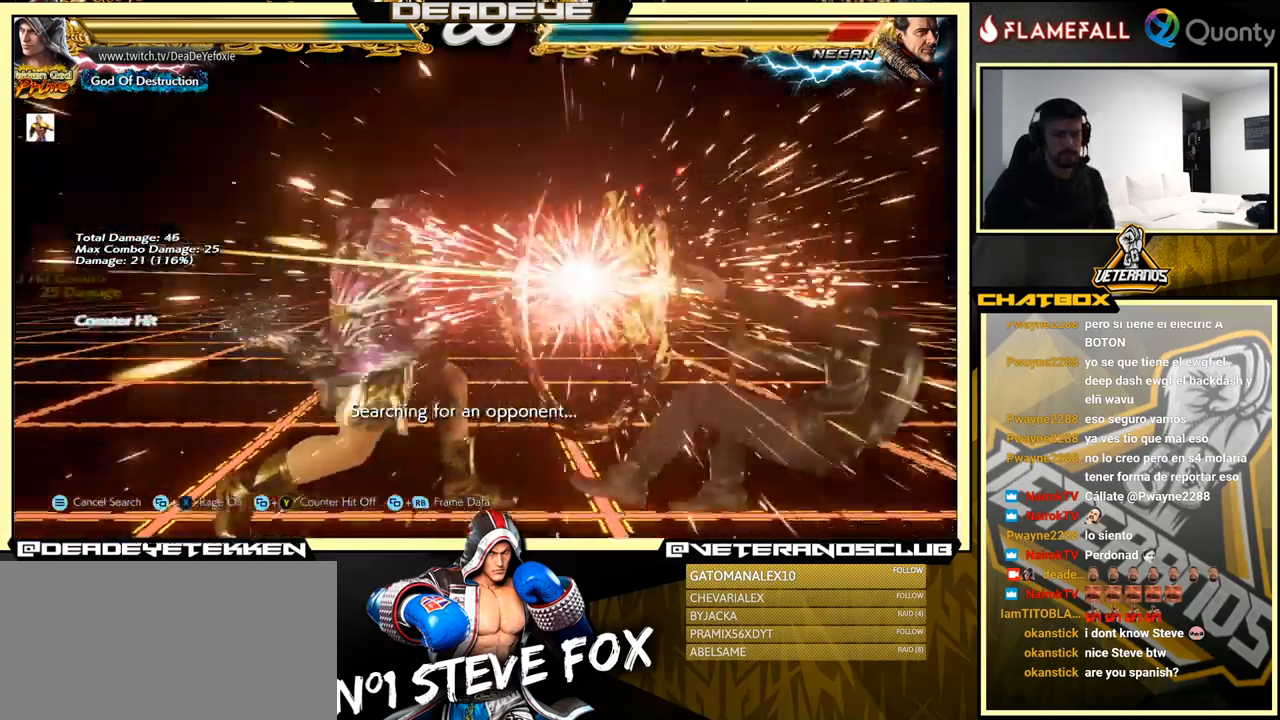
{"buttons": ["R1"], "left_stick": "center", "events": [[350, "left_stick", "right"], [383, "CROSS", "down"], [433, "CROSS", "up"], [466, "left_stick", "center"], [500, "R1", "down"]]}
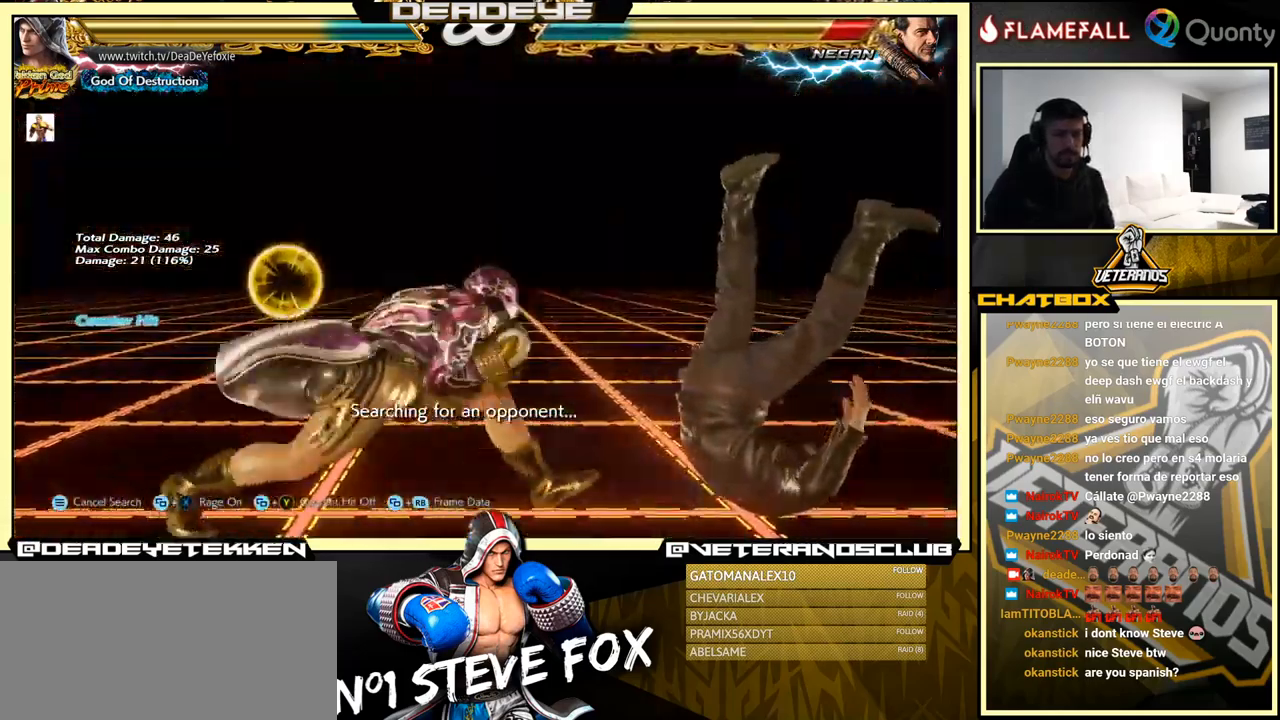
{"buttons": [], "left_stick": "center", "events": [[50, "R1", "up"], [133, "R1", "down"], [266, "R1", "up"]]}
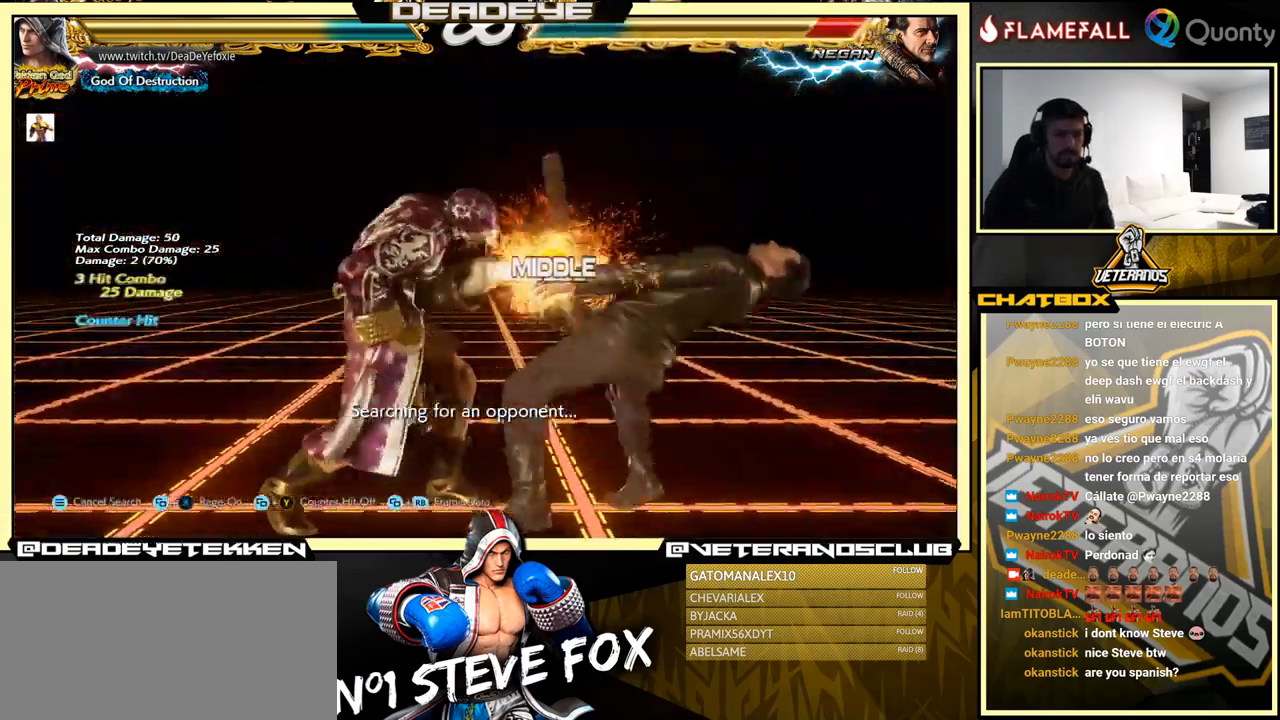
{"buttons": [], "left_stick": "center", "events": [[266, "left_stick", "left"], [332, "R2", "down"], [399, "R2", "up"], [416, "SQUARE", "down"], [432, "left_stick", "center"], [449, "SQUARE", "up"]]}
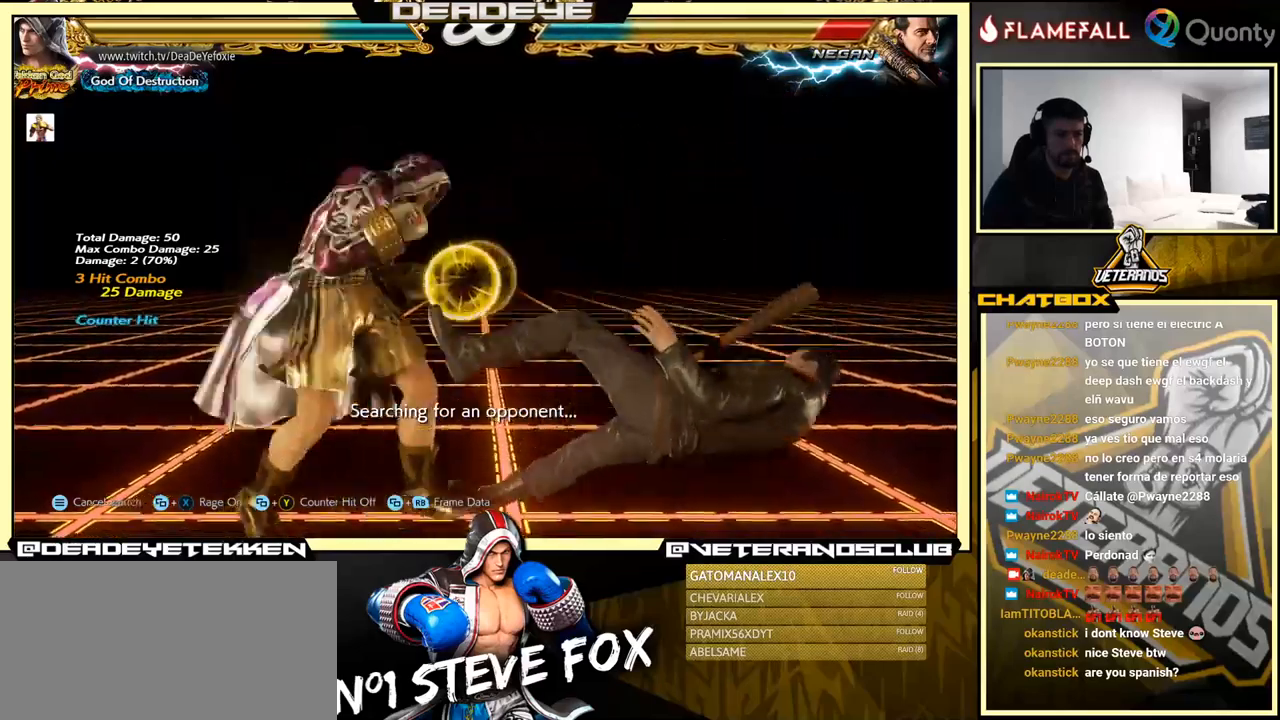
{"buttons": [], "left_stick": "center", "events": [[400, "left_stick", "right"], [500, "left_stick", "center"]]}
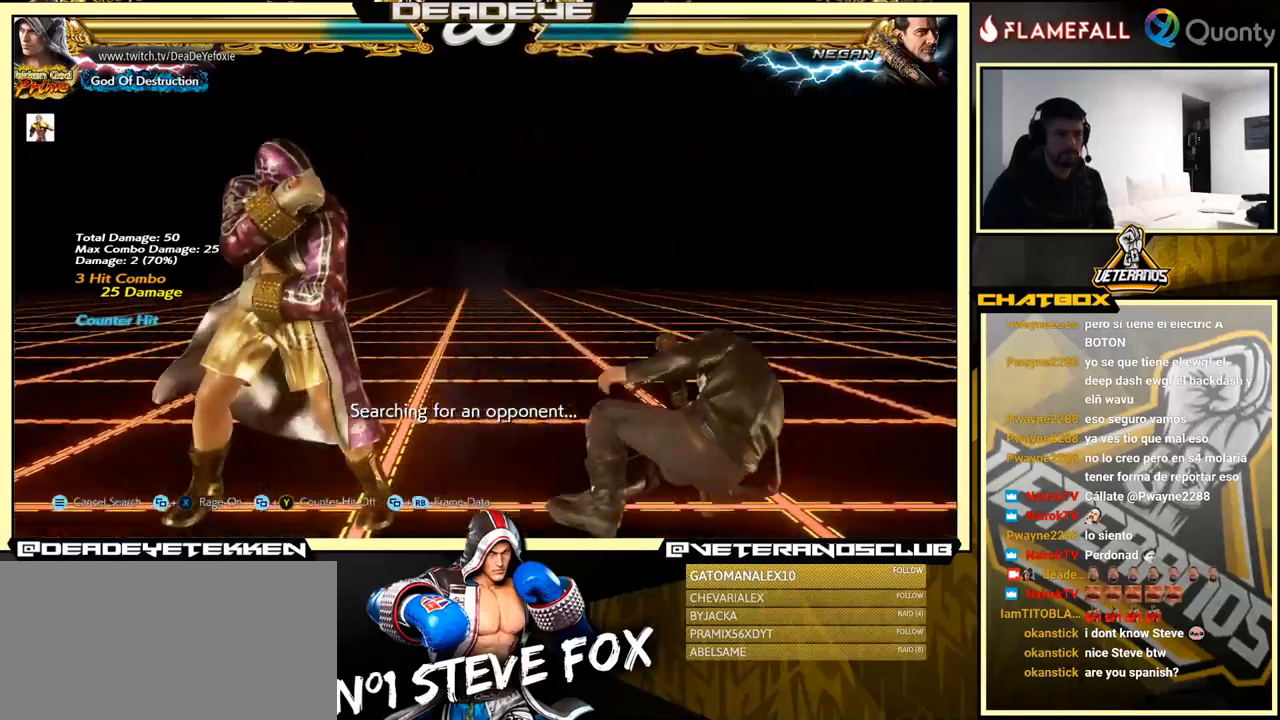
{"buttons": [], "left_stick": "right", "events": [[50, "left_stick", "right"], [183, "left_stick", "down-right"], [217, "TRIANGLE", "down"], [317, "TRIANGLE", "up"], [333, "CROSS", "down"], [450, "left_stick", "right"], [483, "CROSS", "up"]]}
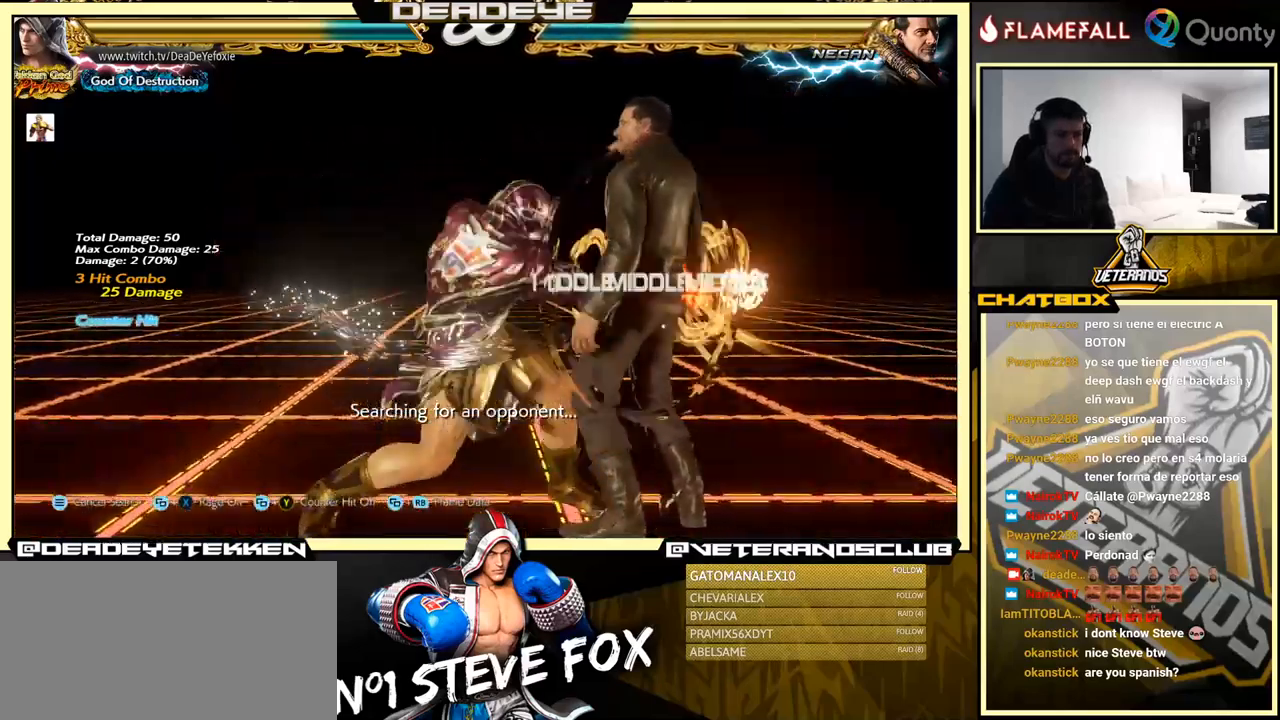
{"buttons": ["CROSS"], "left_stick": "right", "events": [[67, "left_stick", "down-left"], [467, "left_stick", "right"], [500, "CROSS", "down"]]}
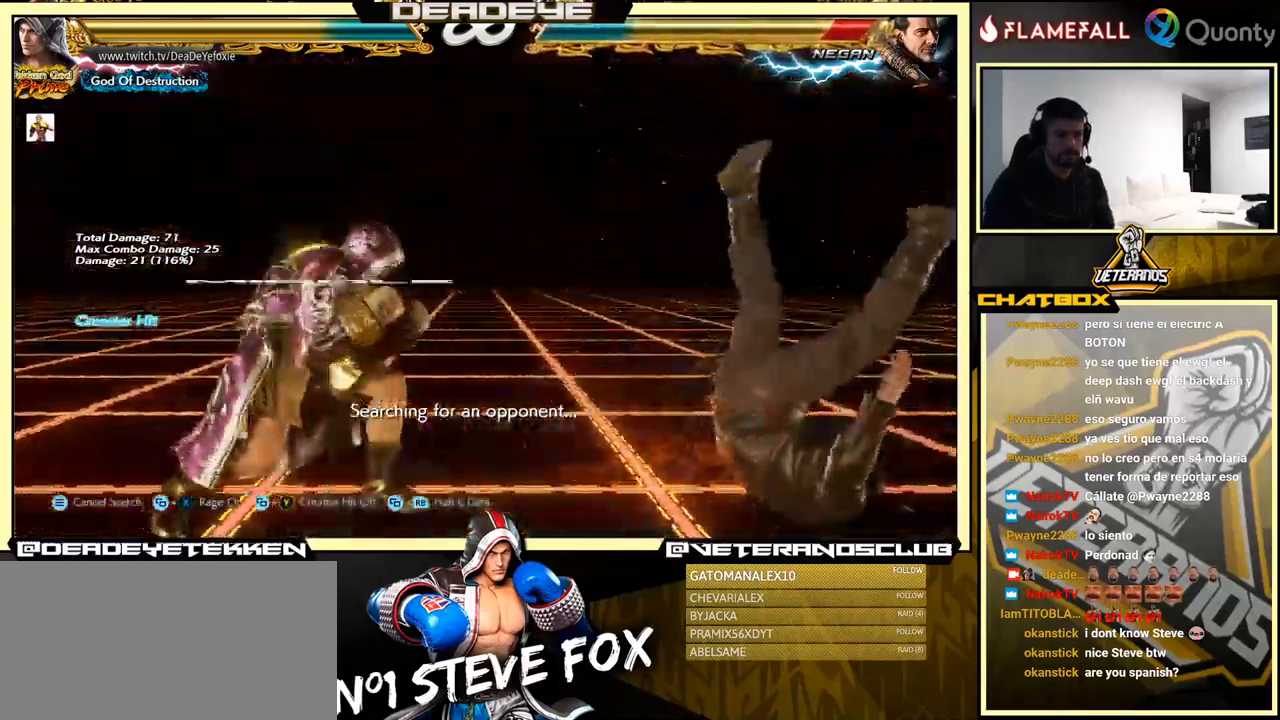
{"buttons": [], "left_stick": "center", "events": [[83, "CROSS", "up"], [83, "left_stick", "center"], [117, "R1", "down"], [133, "R1", "up"], [233, "R1", "down"], [333, "R1", "up"]]}
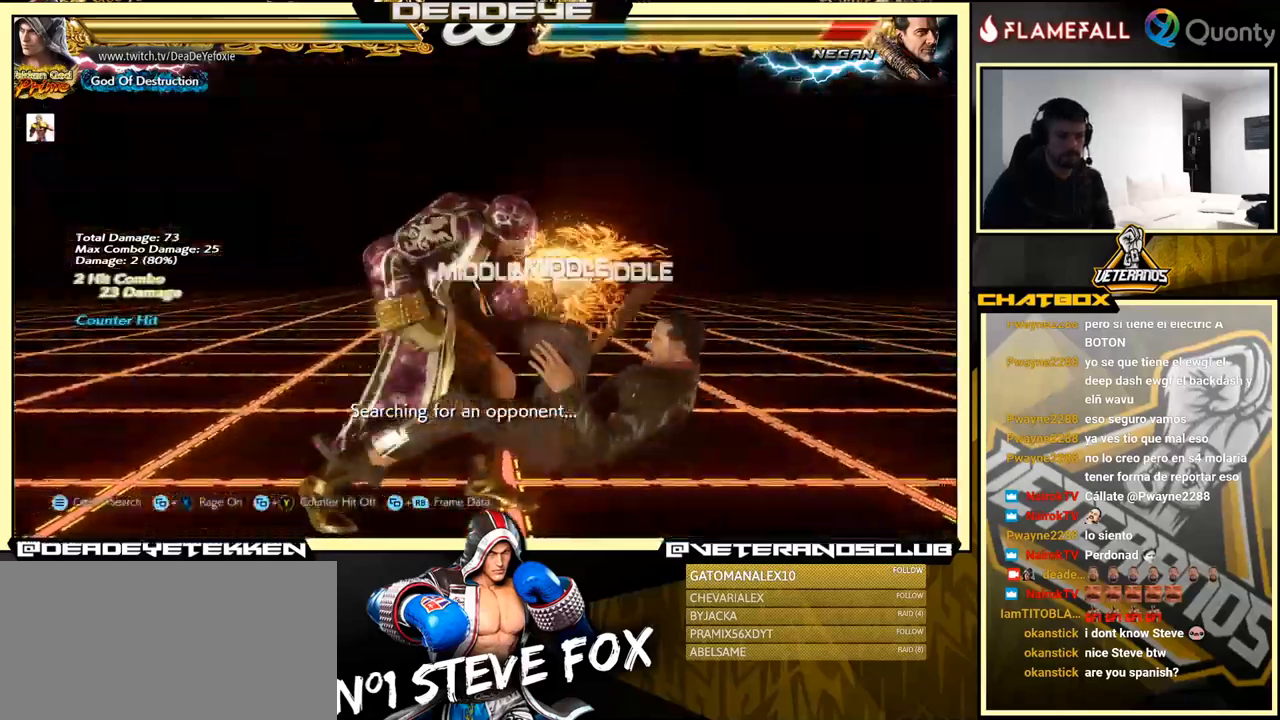
{"buttons": ["SQUARE"], "left_stick": "center", "events": [[333, "left_stick", "left"], [400, "R2", "down"], [500, "R2", "up"], [500, "SQUARE", "down"], [500, "left_stick", "center"]]}
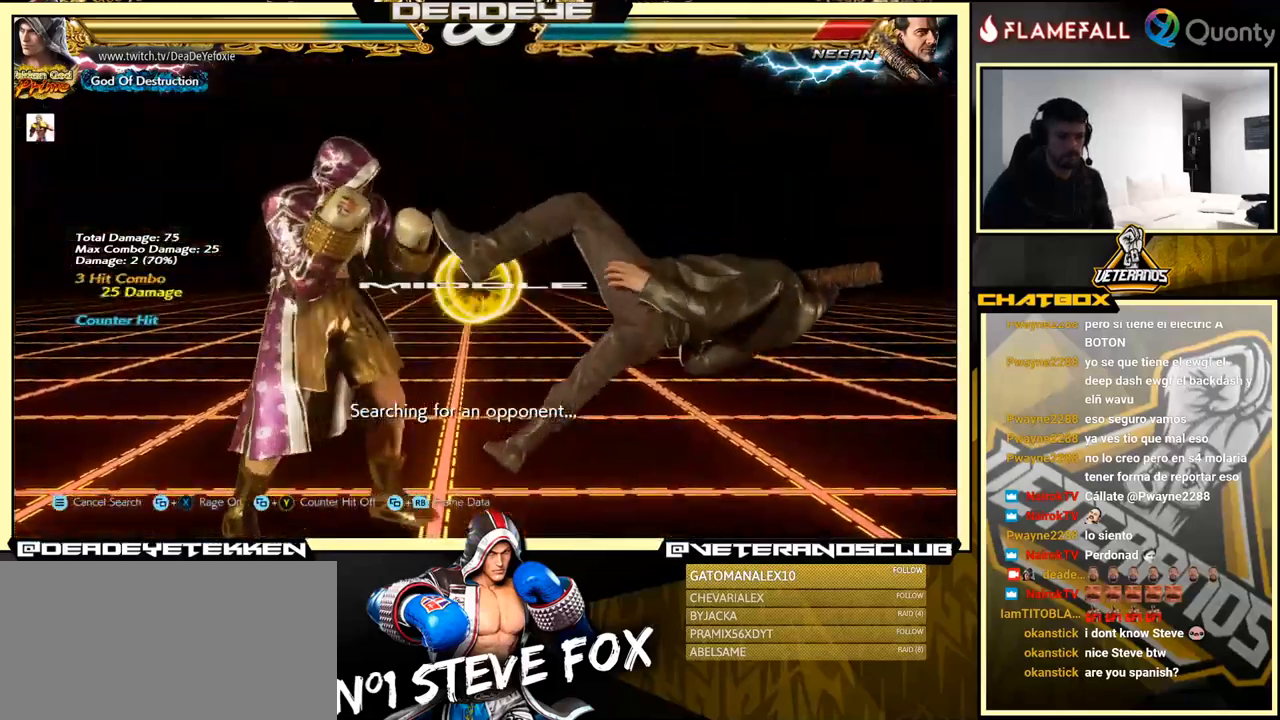
{"buttons": [], "left_stick": "right", "events": [[17, "left_stick", "left"], [33, "SQUARE", "up"], [33, "left_stick", "center"], [467, "left_stick", "right"]]}
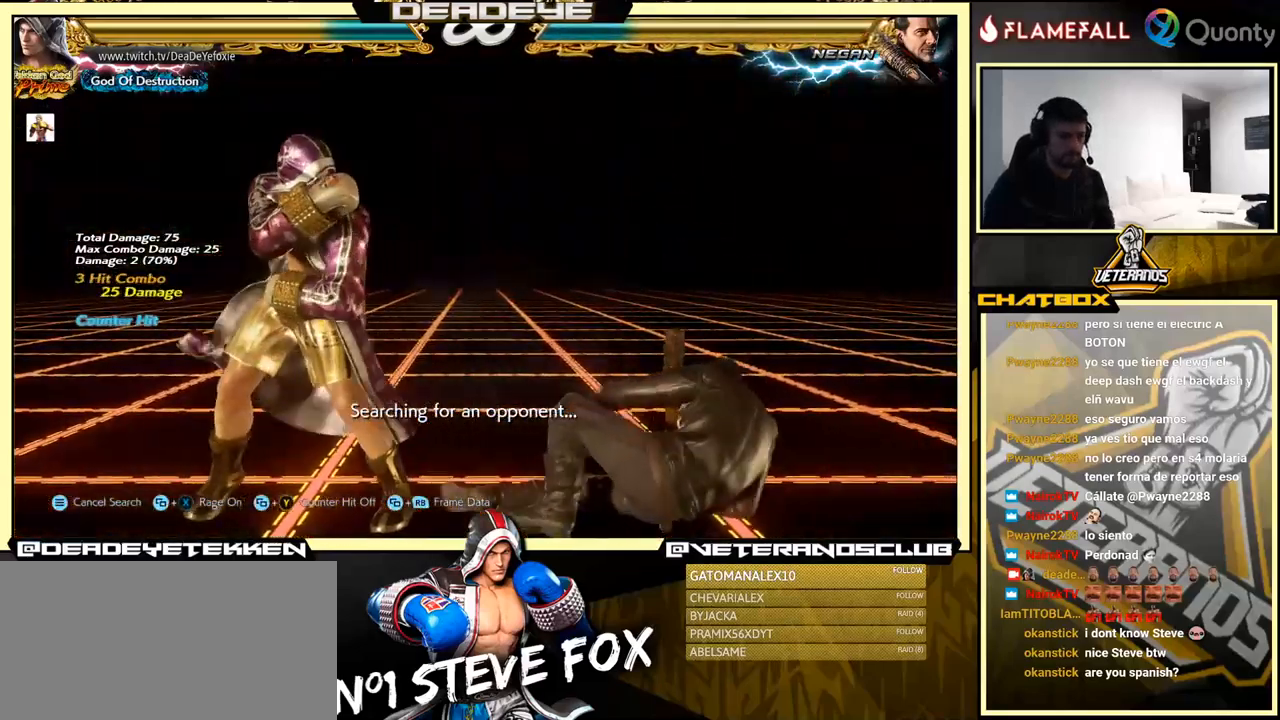
{"buttons": ["CROSS"], "left_stick": "down-right", "events": [[67, "left_stick", "center"], [133, "left_stick", "right"], [267, "TRIANGLE", "down"], [267, "left_stick", "down-right"], [333, "TRIANGLE", "up"], [383, "CROSS", "down"]]}
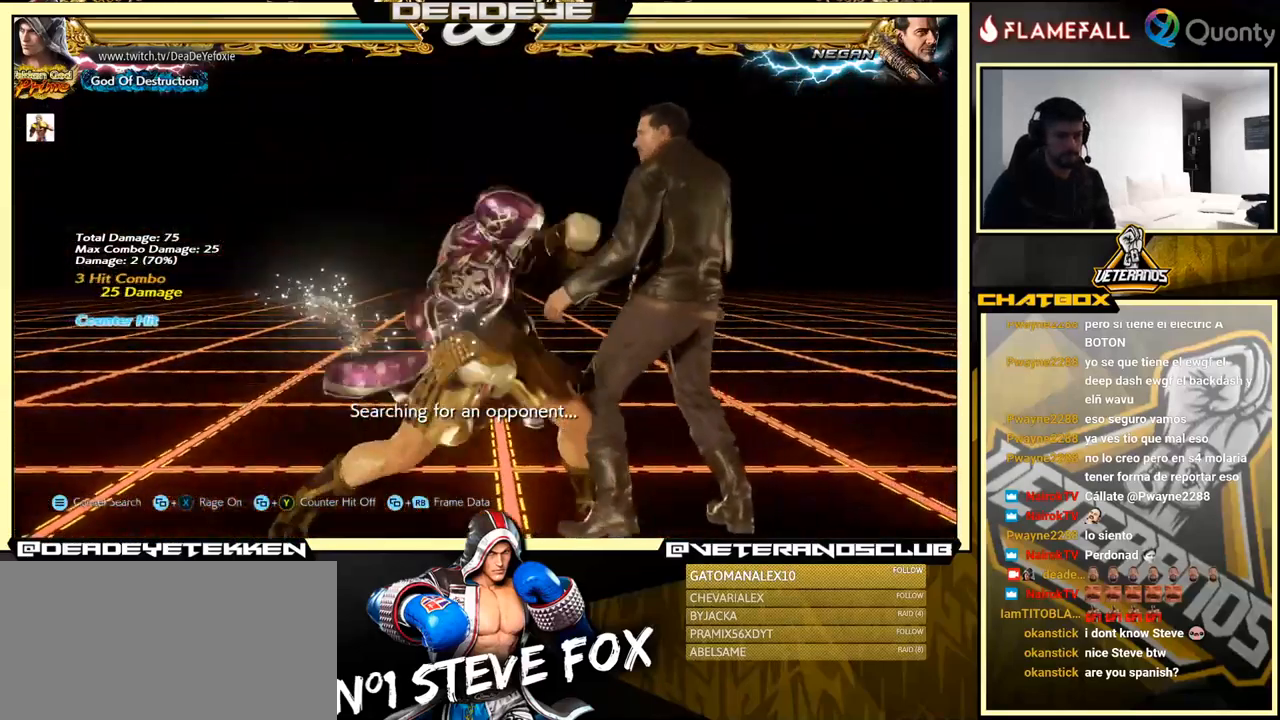
{"buttons": [], "left_stick": "right", "events": [[17, "CROSS", "up"], [83, "left_stick", "down-left"], [483, "left_stick", "right"]]}
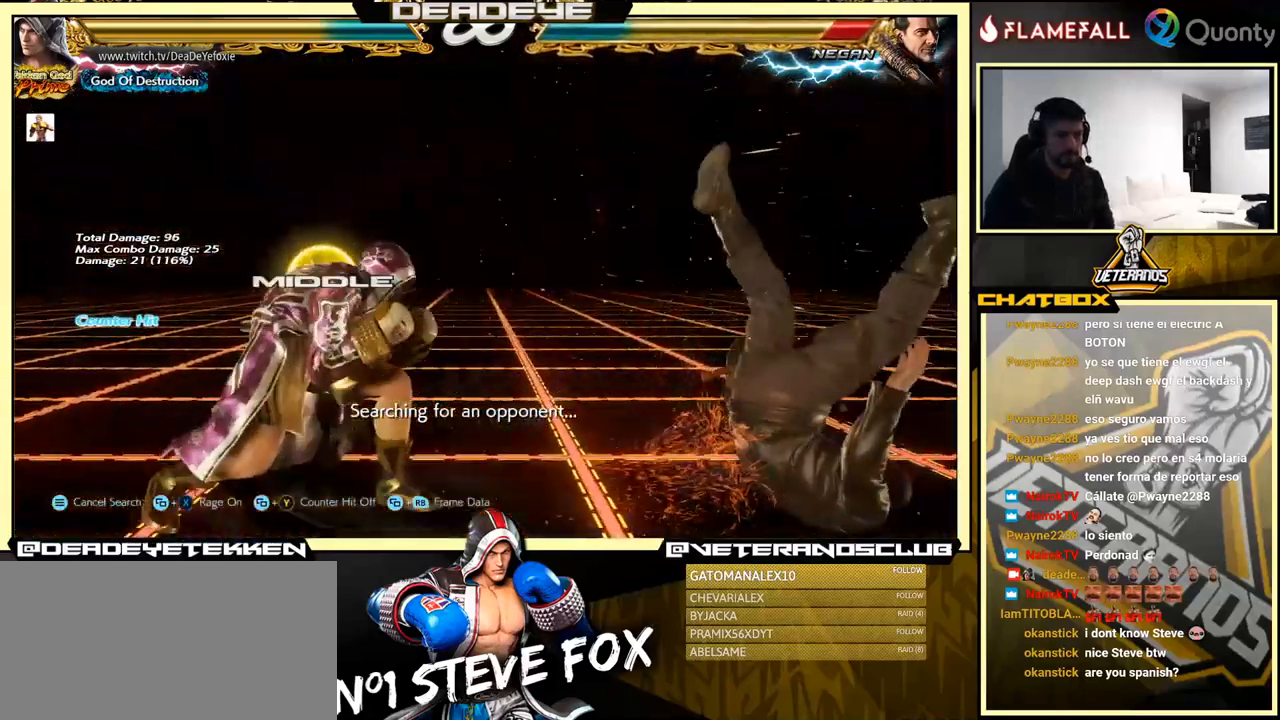
{"buttons": [], "left_stick": "center", "events": [[33, "CROSS", "down"], [100, "CROSS", "up"], [100, "left_stick", "center"], [150, "R1", "down"], [167, "R1", "up"], [233, "R1", "down"], [300, "R1", "up"], [350, "R1", "down"], [383, "R1", "up"]]}